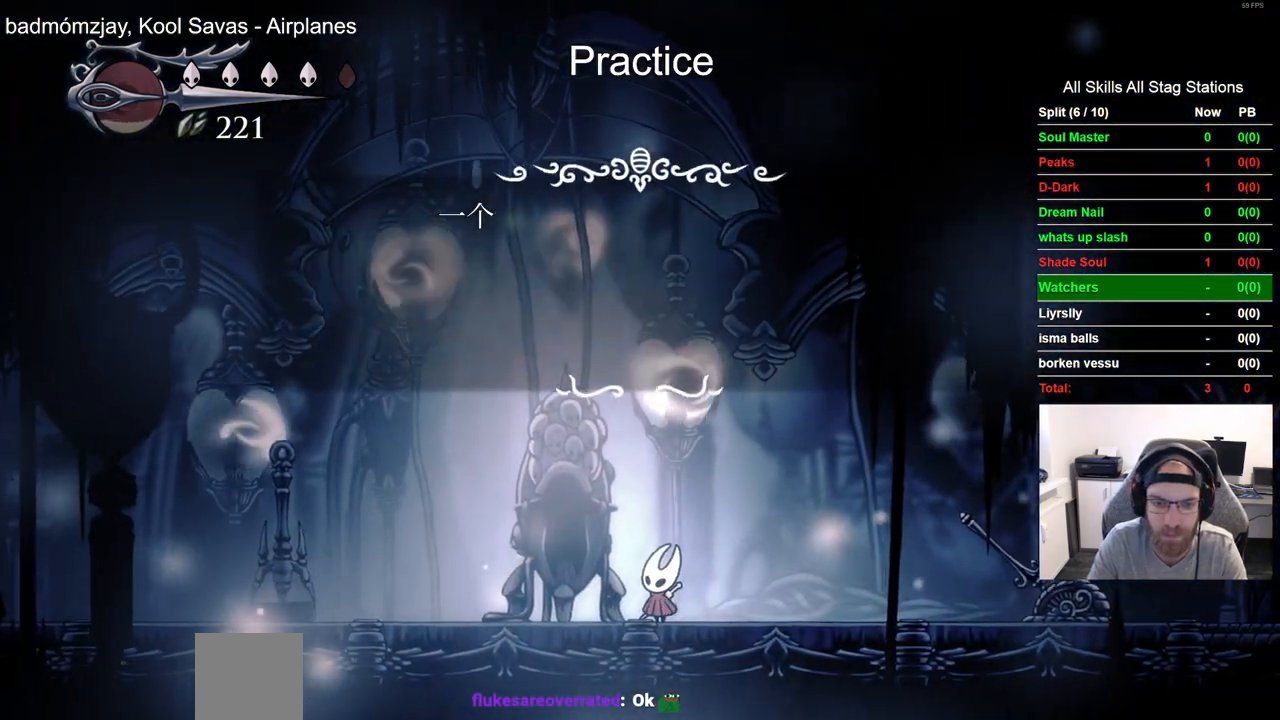
Gameplay with a controller (PlayStation layout); each line is a JSON object with the inputs held at the frame after it. "events" lists button and stick changes between this image and that frame as [ms after this image, input, new state], when the widget could be followed in between.
{"buttons": [], "left_stick": "center", "right_stick": "center", "events": [[283, "DPAD_LEFT", "down"], [400, "DPAD_LEFT", "up"]]}
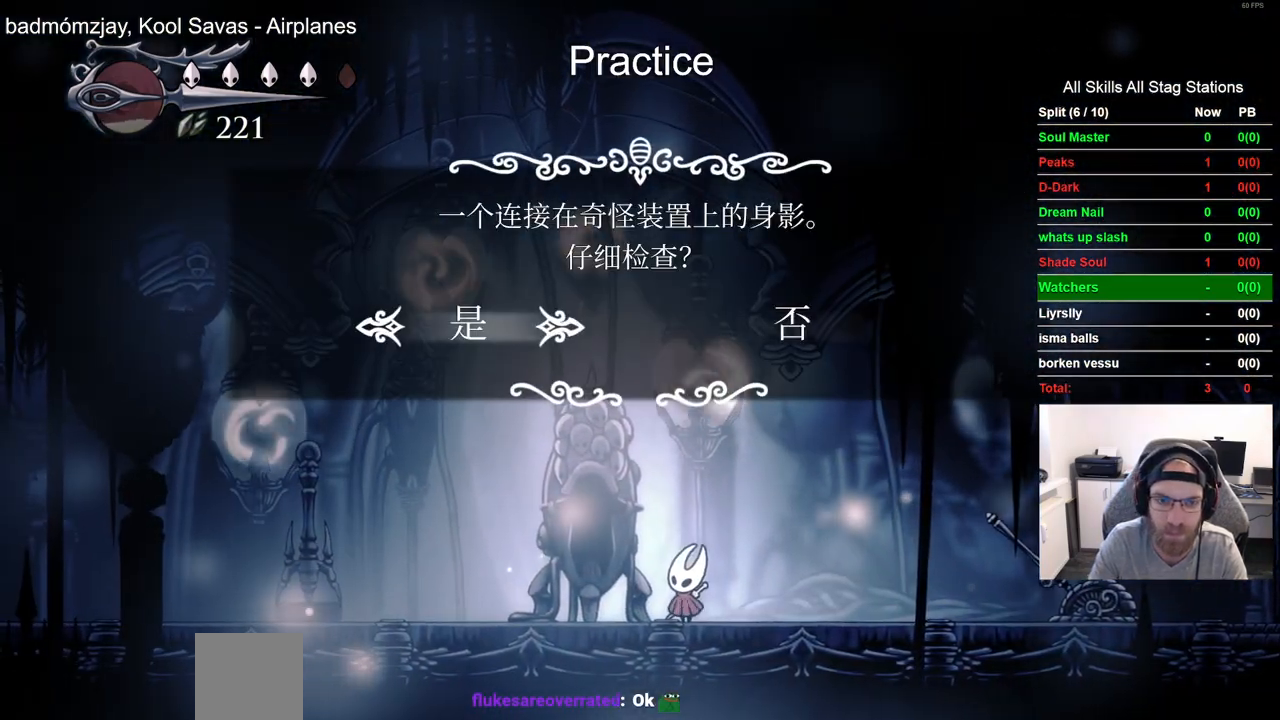
{"buttons": [], "left_stick": "center", "right_stick": "center", "events": [[67, "CROSS", "down"], [167, "CROSS", "up"]]}
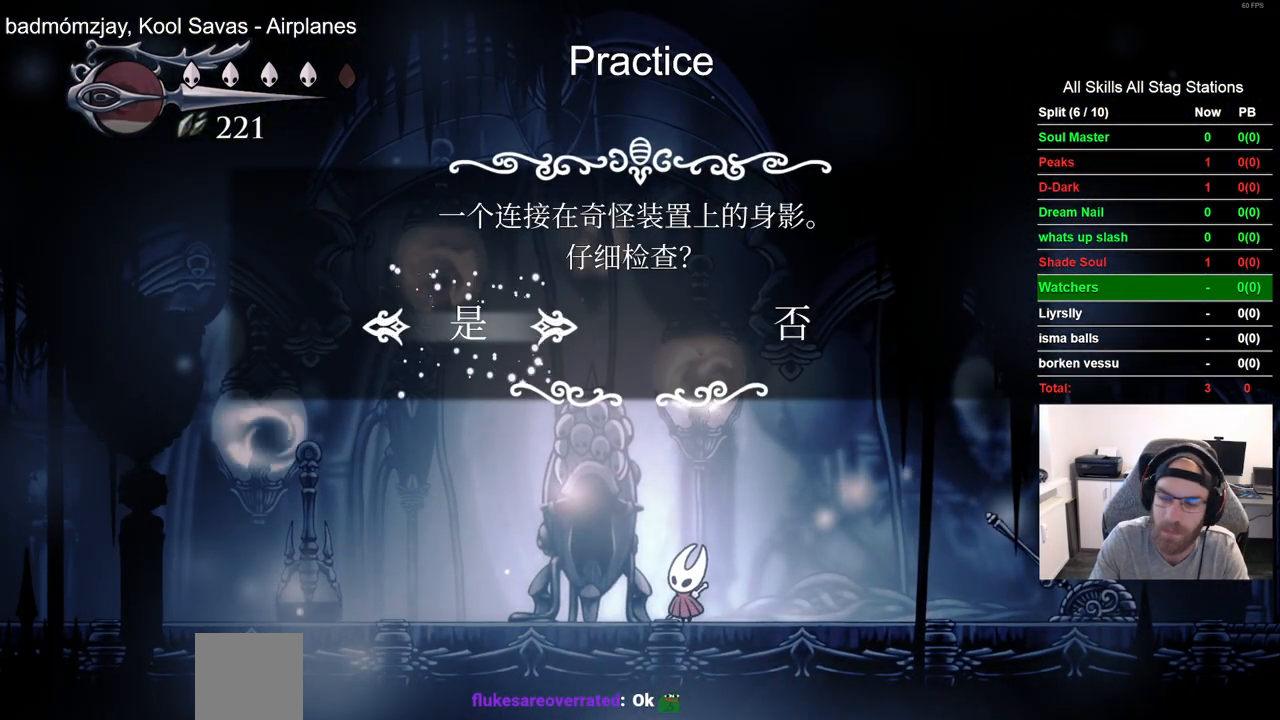
{"buttons": [], "left_stick": "center", "right_stick": "center", "events": []}
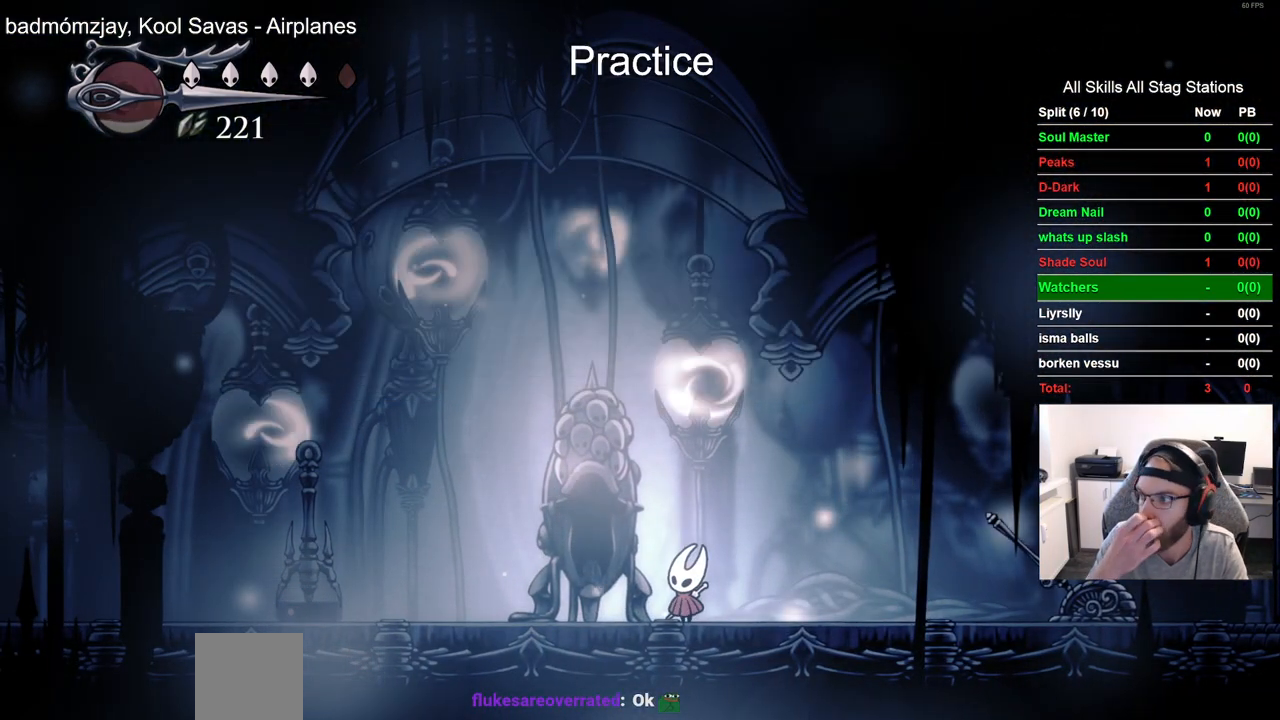
{"buttons": [], "left_stick": "center", "right_stick": "center", "events": []}
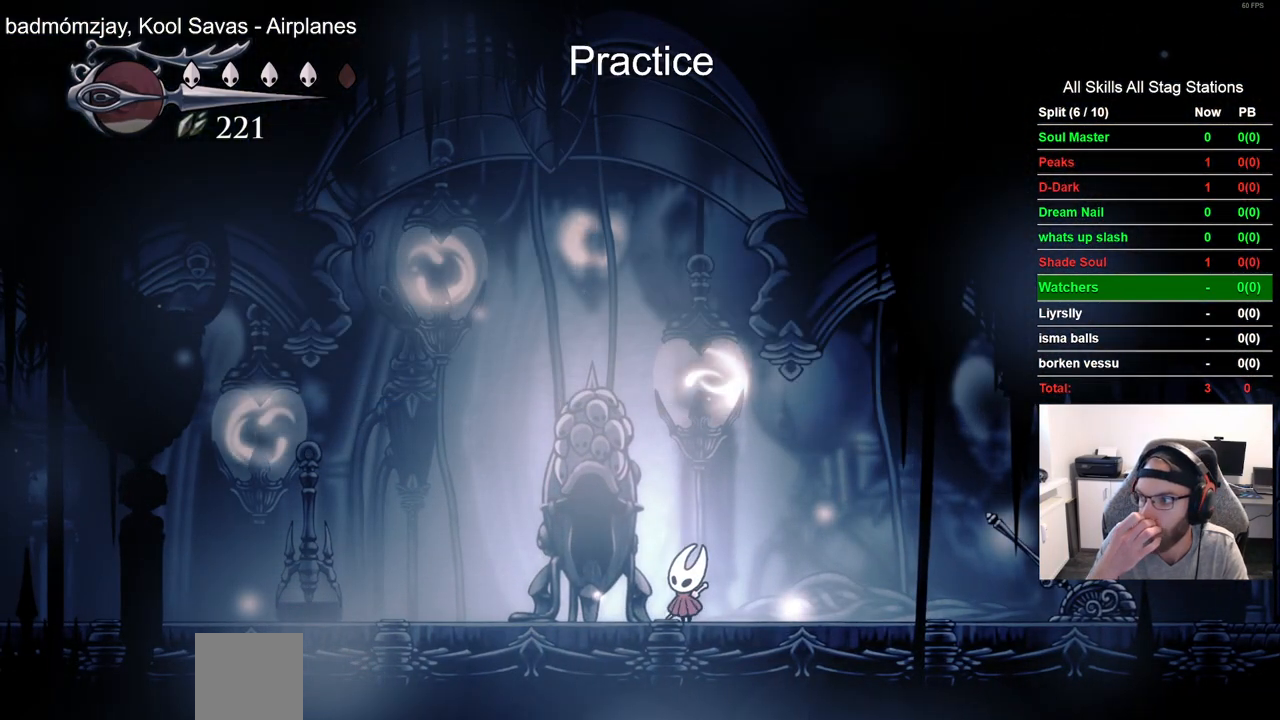
{"buttons": [], "left_stick": "center", "right_stick": "center", "events": []}
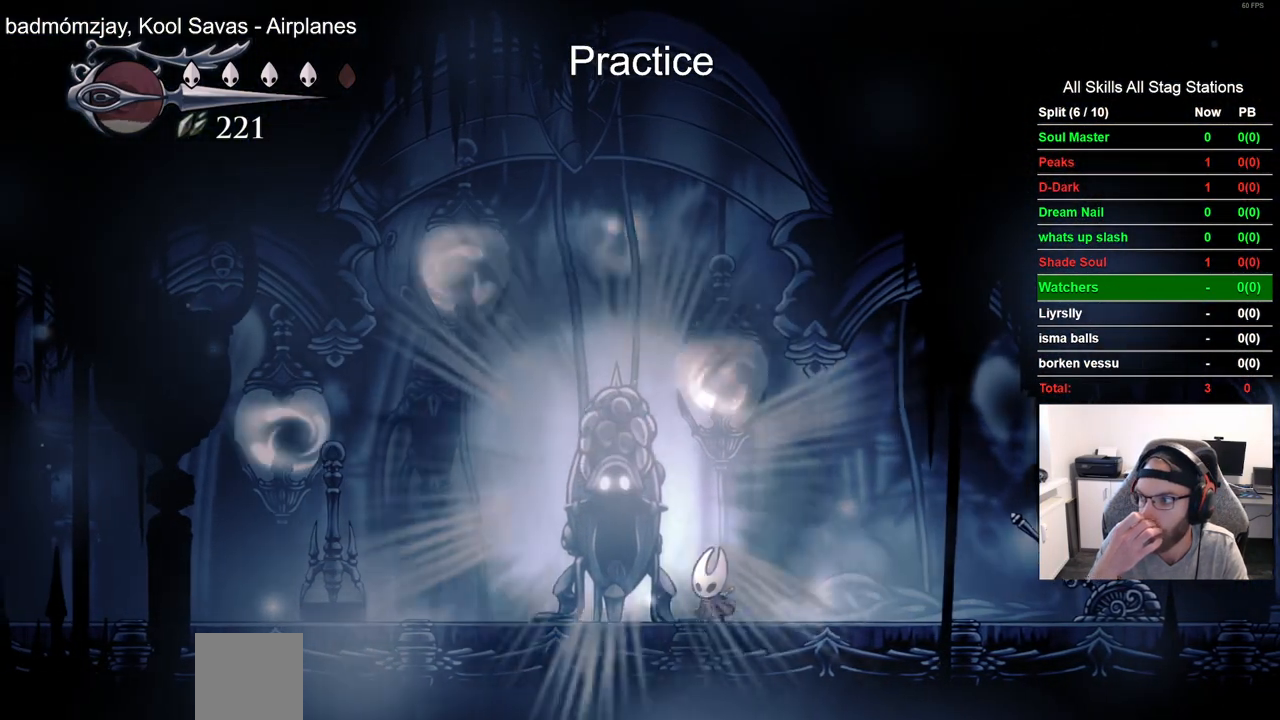
{"buttons": [], "left_stick": "center", "right_stick": "center"}
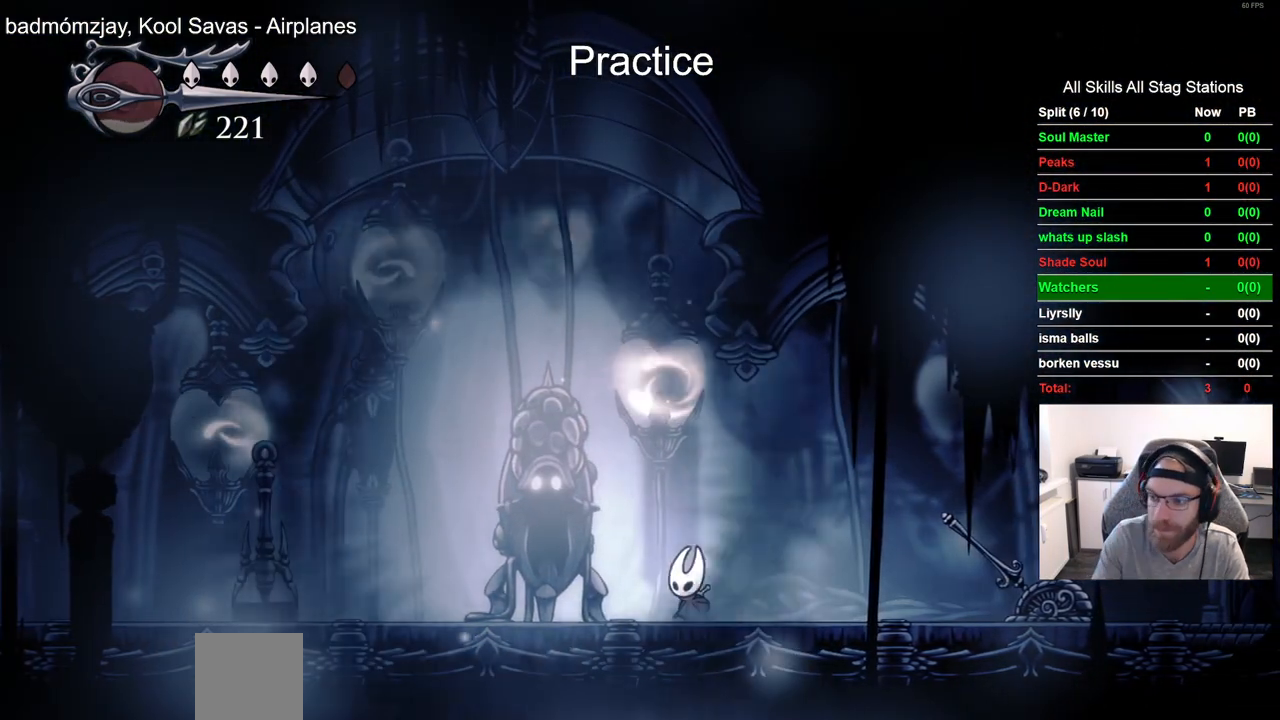
{"buttons": ["CROSS"], "left_stick": "center", "right_stick": "center", "events": [[250, "CROSS", "down"], [383, "CROSS", "up"], [483, "CROSS", "down"]]}
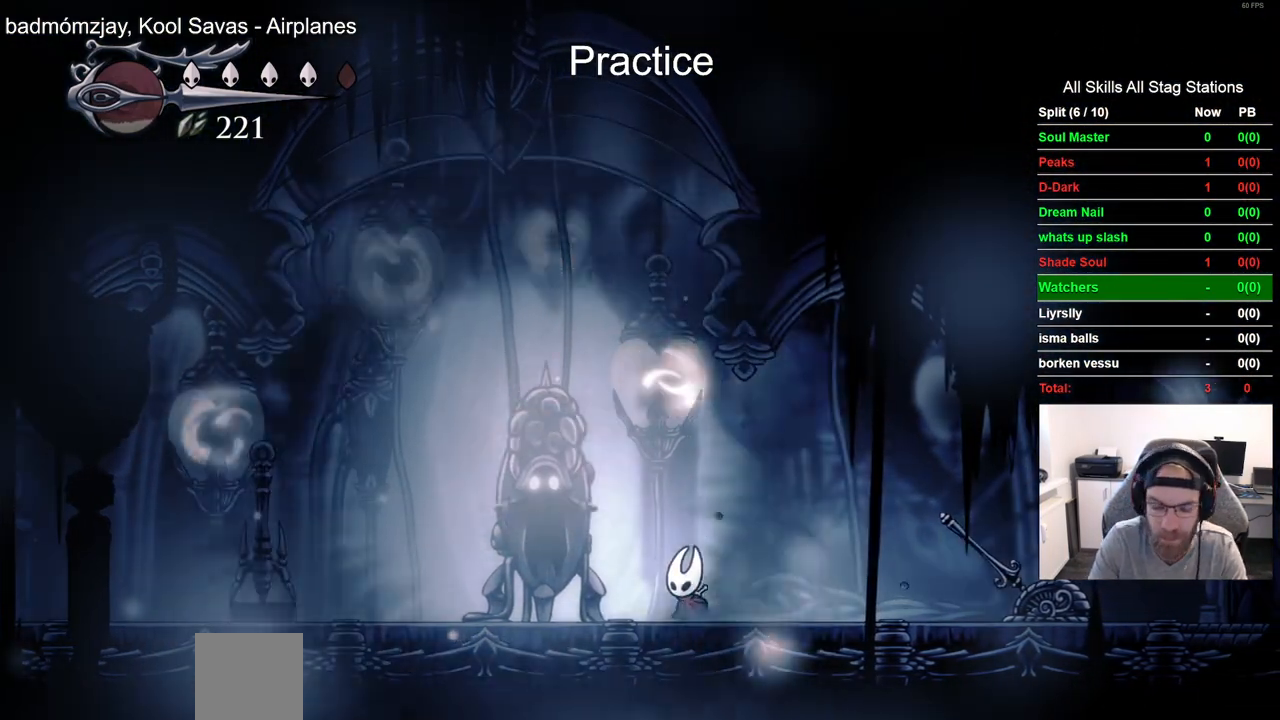
{"buttons": [], "left_stick": "center", "right_stick": "center", "events": [[83, "CROSS", "up"], [167, "CROSS", "down"], [483, "CROSS", "up"]]}
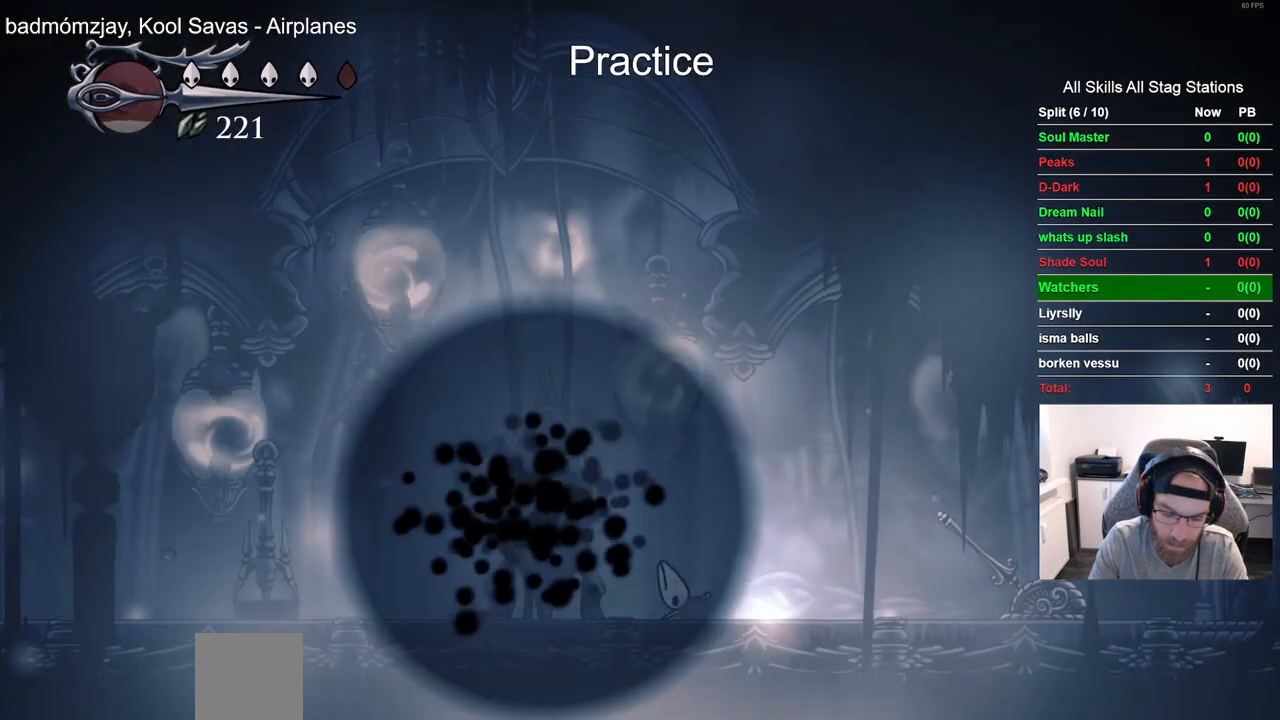
{"buttons": ["CROSS"], "left_stick": "center", "right_stick": "center", "events": [[83, "CROSS", "down"], [167, "CROSS", "up"], [250, "CROSS", "down"], [350, "CROSS", "up"], [450, "CROSS", "down"]]}
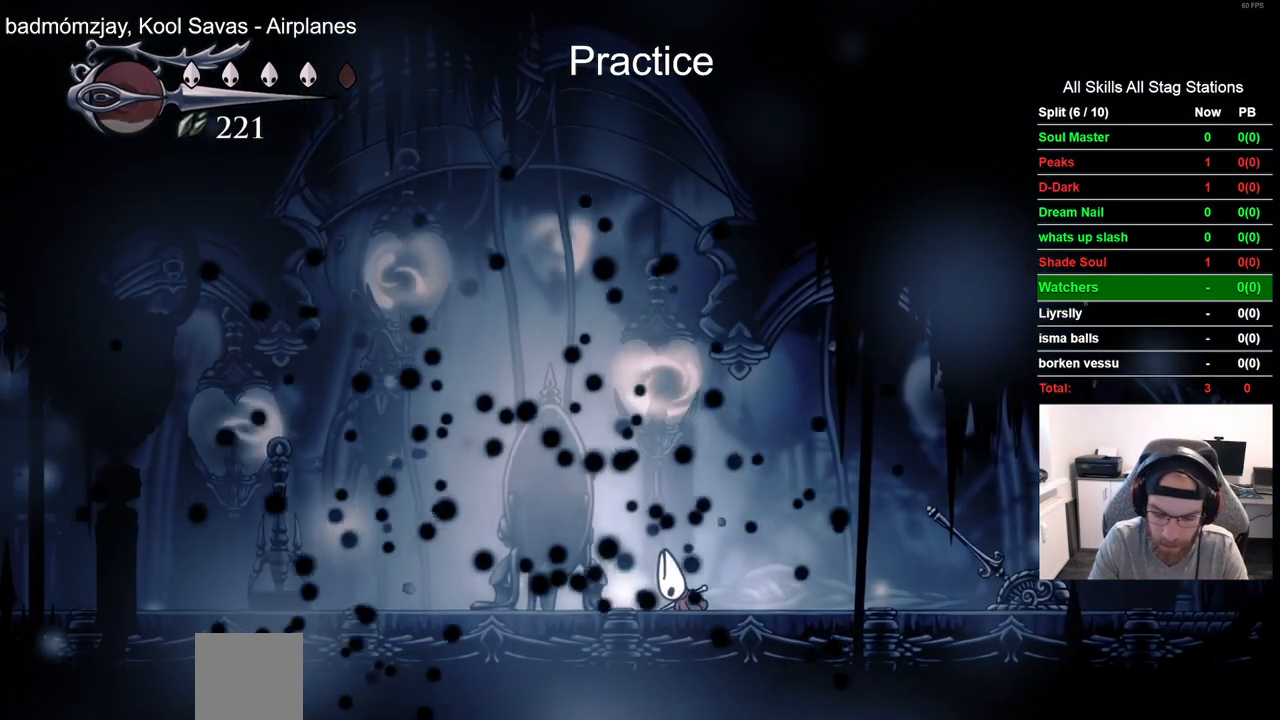
{"buttons": [], "left_stick": "center", "right_stick": "center", "events": [[50, "CROSS", "up"], [150, "CROSS", "down"], [250, "CROSS", "up"], [333, "CROSS", "down"], [417, "CROSS", "up"]]}
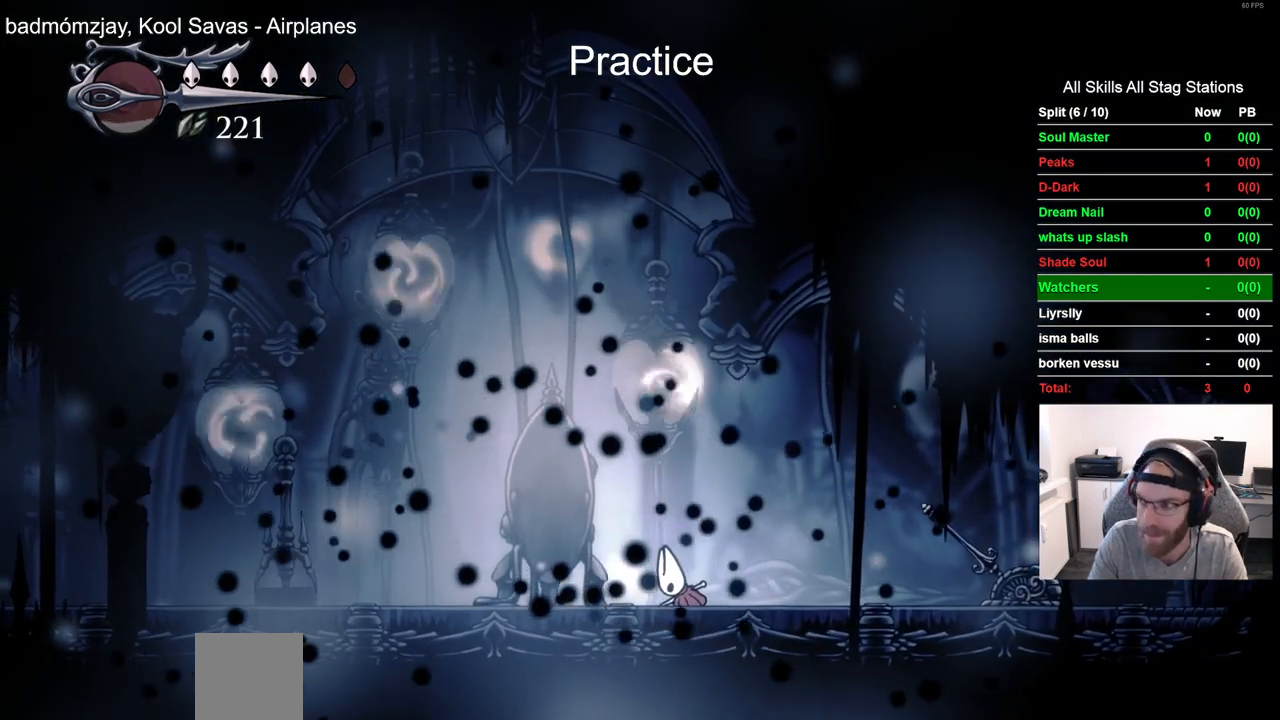
{"buttons": ["CROSS"], "left_stick": "center", "right_stick": "center", "events": [[17, "CROSS", "down"], [83, "CROSS", "up"], [200, "CROSS", "down"], [300, "CROSS", "up"], [400, "CROSS", "down"]]}
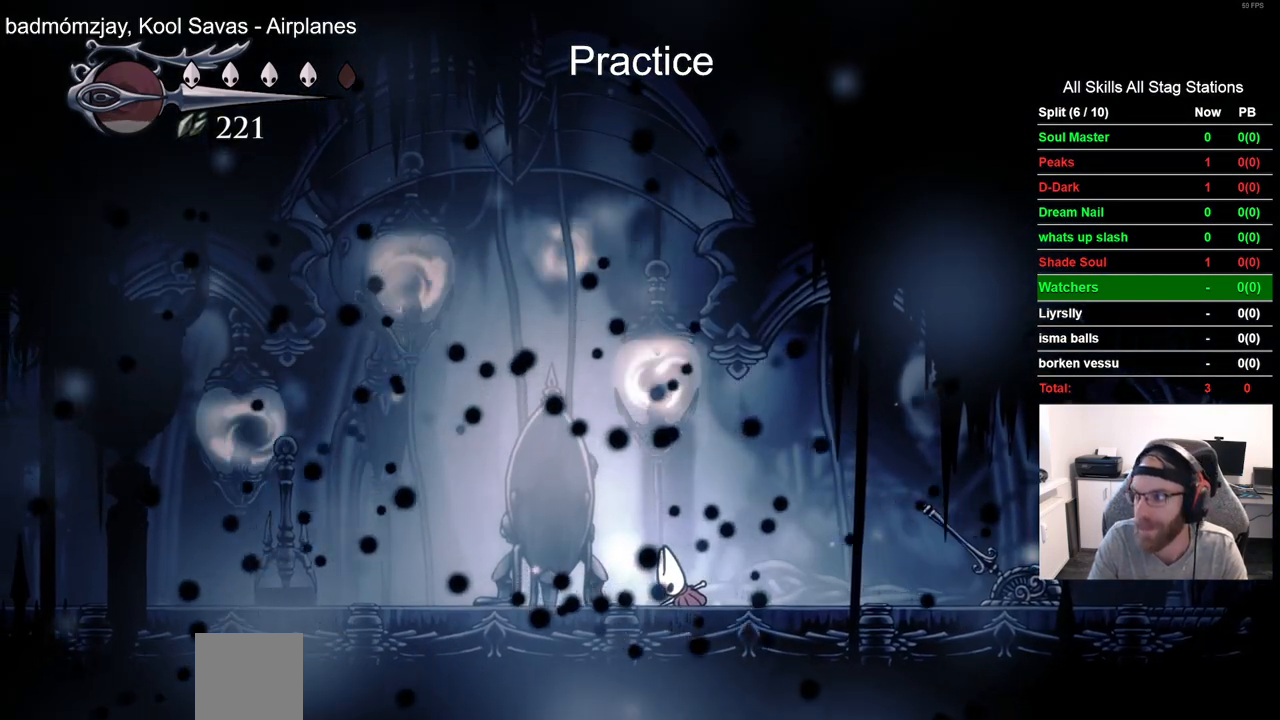
{"buttons": [], "left_stick": "center", "right_stick": "center"}
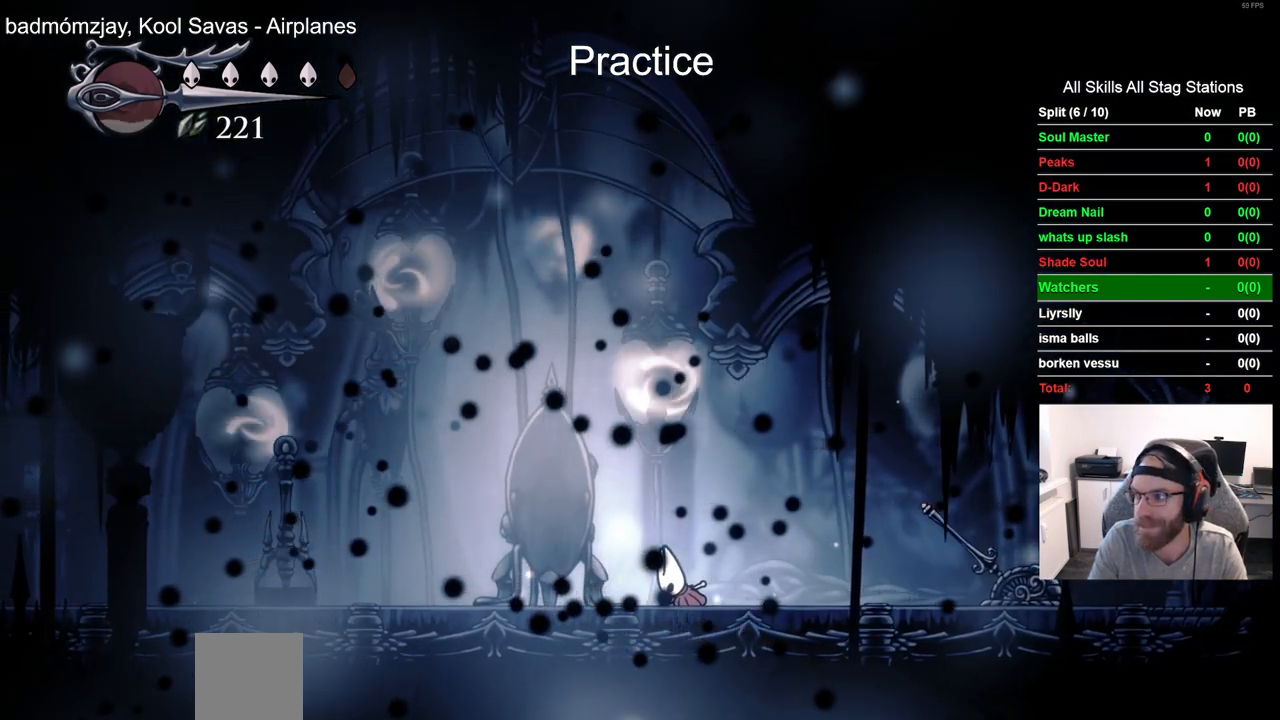
{"buttons": ["CROSS"], "left_stick": "center", "right_stick": "center", "events": [[50, "CROSS", "down"], [150, "CROSS", "up"], [250, "CROSS", "down"], [383, "CROSS", "up"], [483, "CROSS", "down"]]}
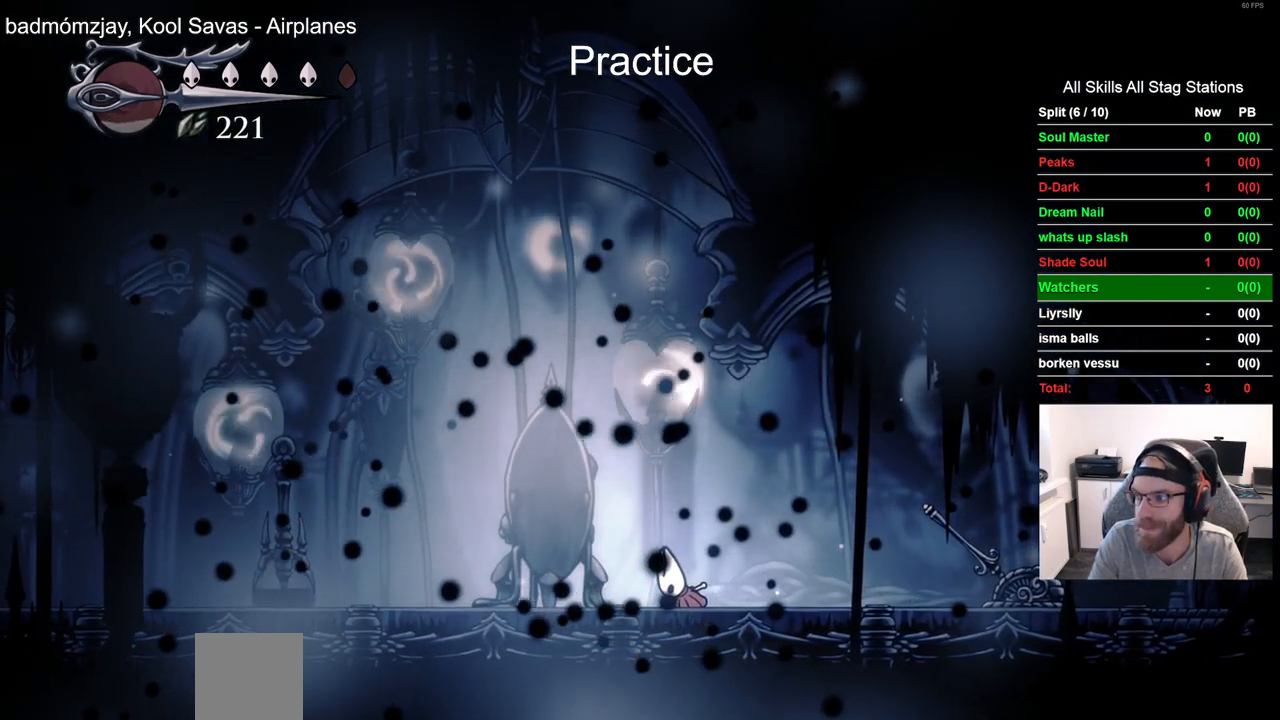
{"buttons": ["CROSS"], "left_stick": "center", "right_stick": "center", "events": [[100, "CROSS", "up"], [217, "CROSS", "down"], [350, "CROSS", "up"], [467, "CROSS", "down"]]}
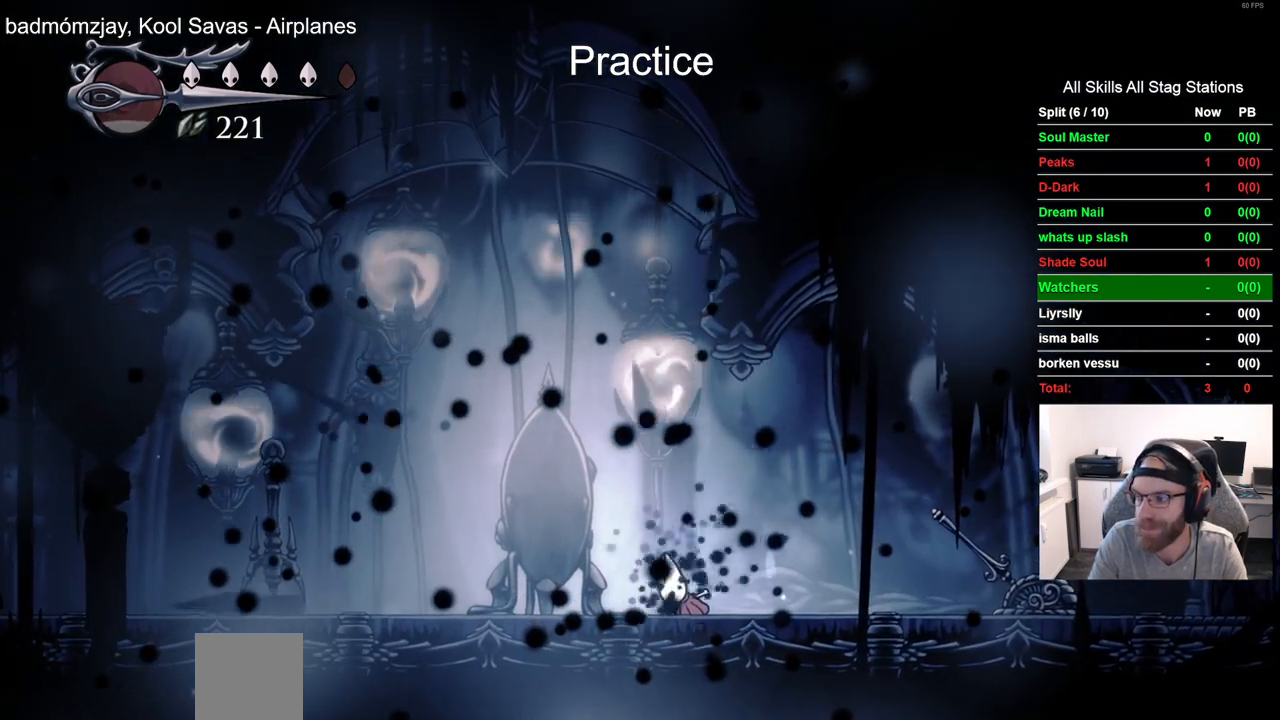
{"buttons": ["CROSS"], "left_stick": "center", "right_stick": "center", "events": [[67, "CROSS", "up"], [167, "CROSS", "down"], [300, "CROSS", "up"], [400, "CROSS", "down"]]}
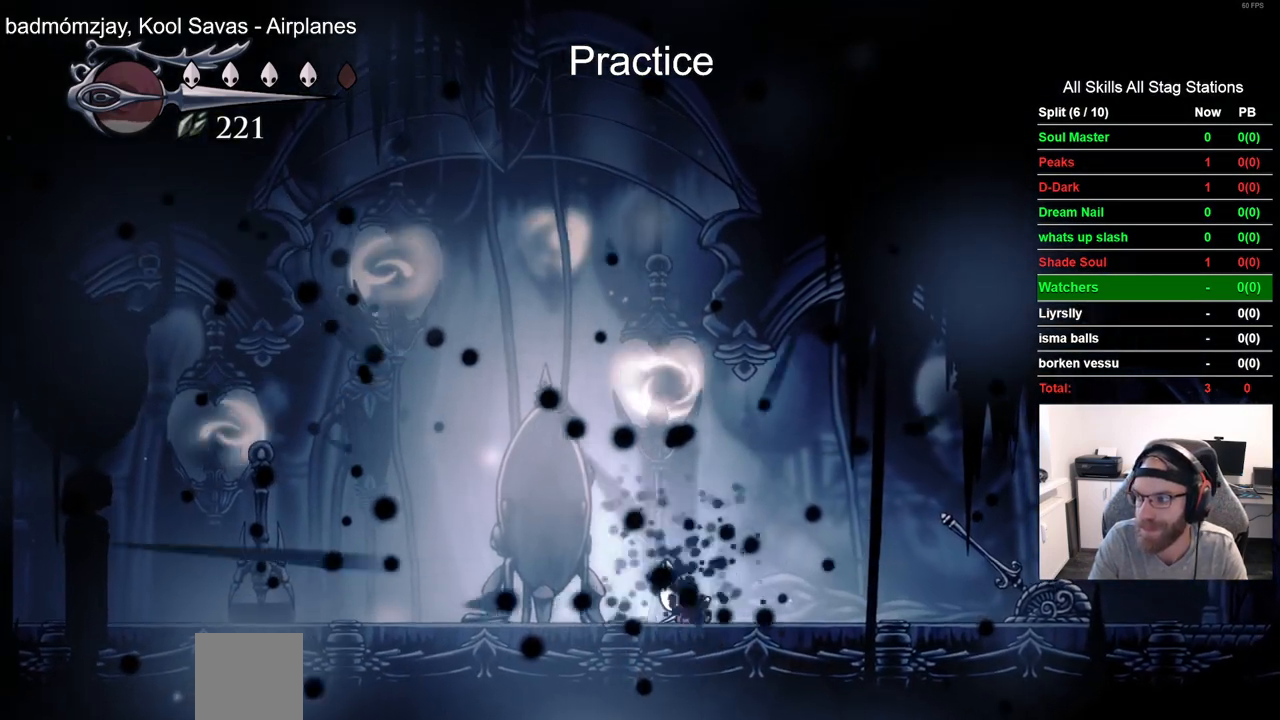
{"buttons": [], "left_stick": "center", "right_stick": "center", "events": [[17, "CROSS", "up"], [117, "CROSS", "down"], [217, "CROSS", "up"], [333, "CROSS", "down"], [450, "CROSS", "up"]]}
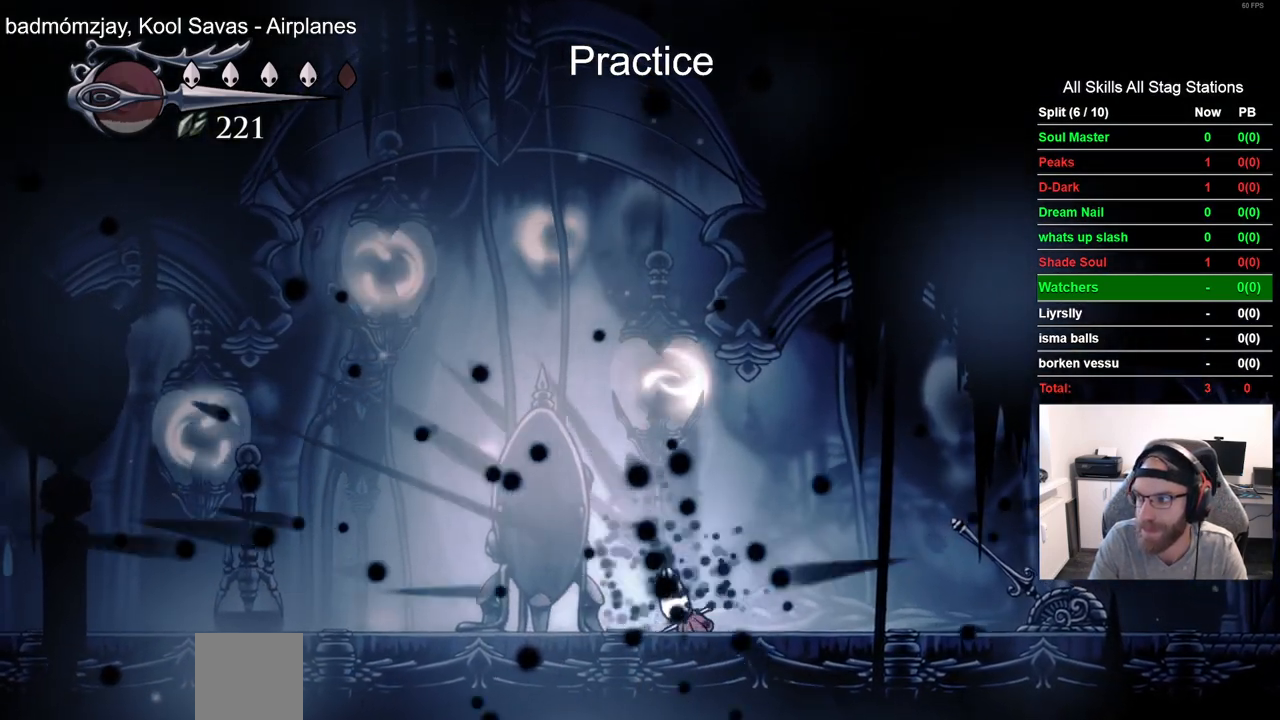
{"buttons": ["CROSS"], "left_stick": "center", "right_stick": "center", "events": [[50, "CROSS", "down"], [167, "CROSS", "up"], [283, "CROSS", "down"], [383, "CROSS", "up"], [500, "CROSS", "down"]]}
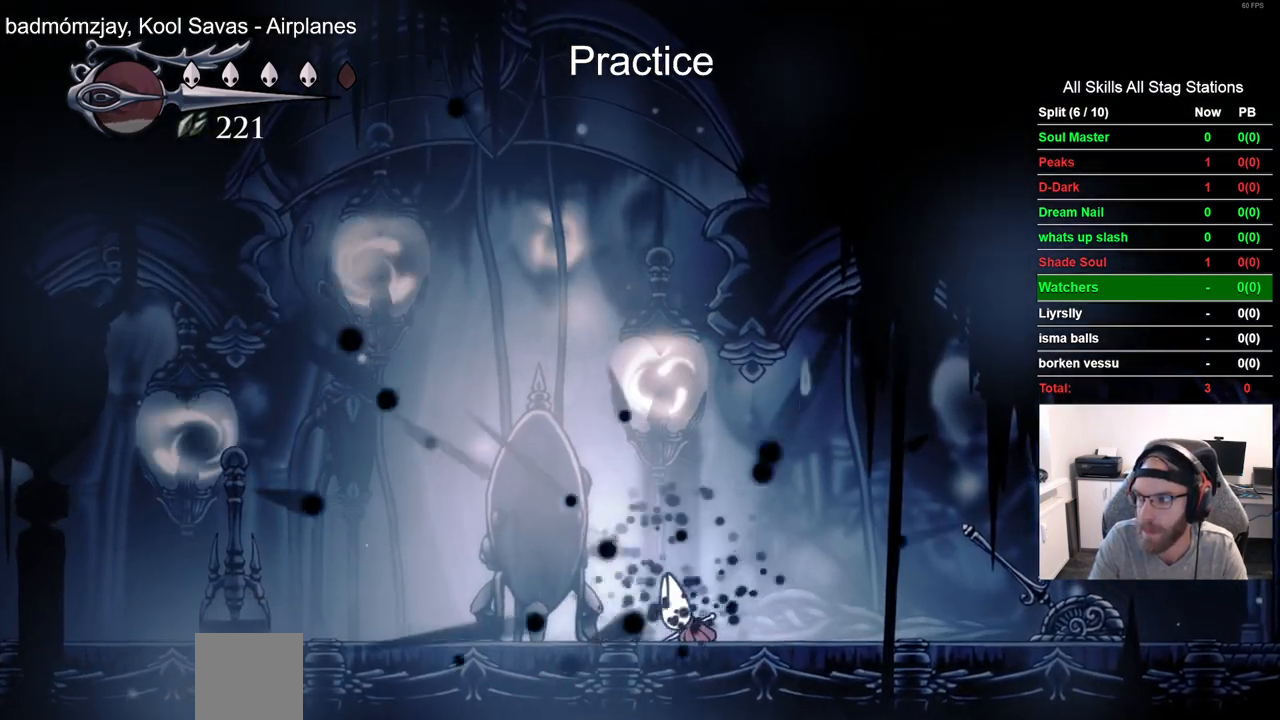
{"buttons": ["CROSS"], "left_stick": "center", "right_stick": "center", "events": [[100, "CROSS", "up"], [200, "CROSS", "down"], [300, "CROSS", "up"], [433, "CROSS", "down"]]}
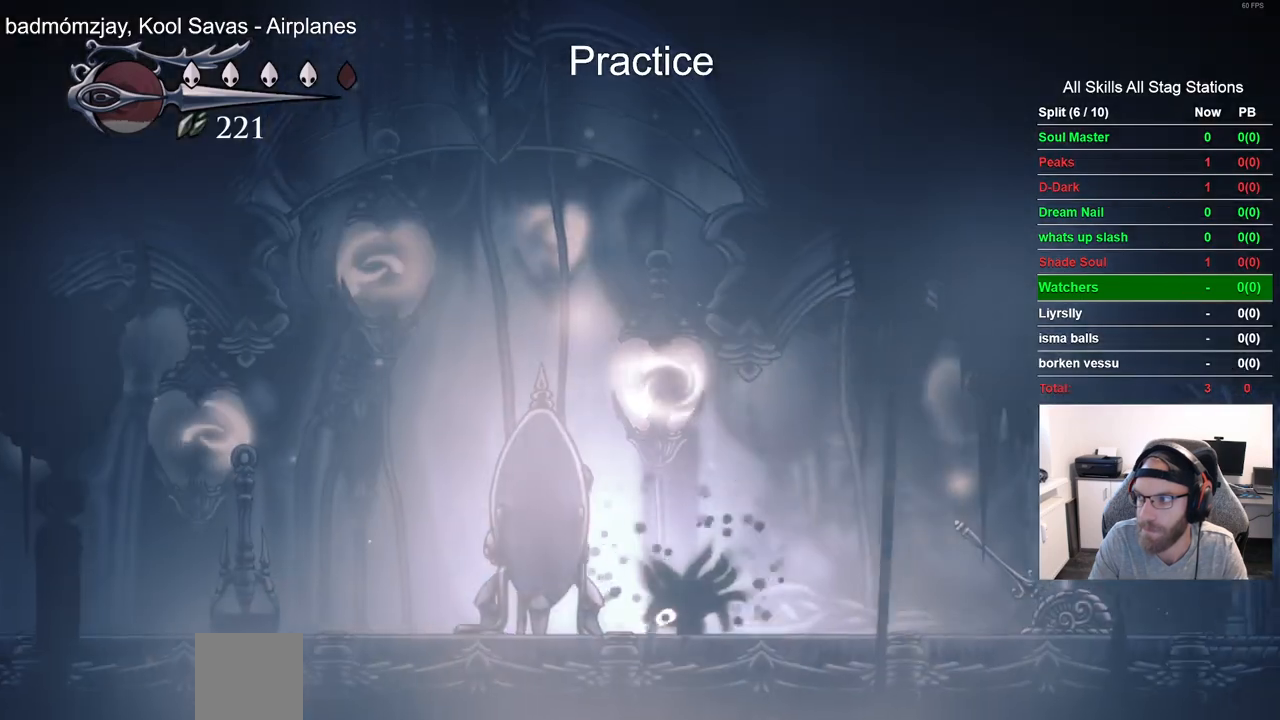
{"buttons": [], "left_stick": "center", "right_stick": "center", "events": [[17, "CROSS", "up"], [117, "CROSS", "down"], [233, "CROSS", "up"], [317, "CROSS", "down"], [433, "CROSS", "up"]]}
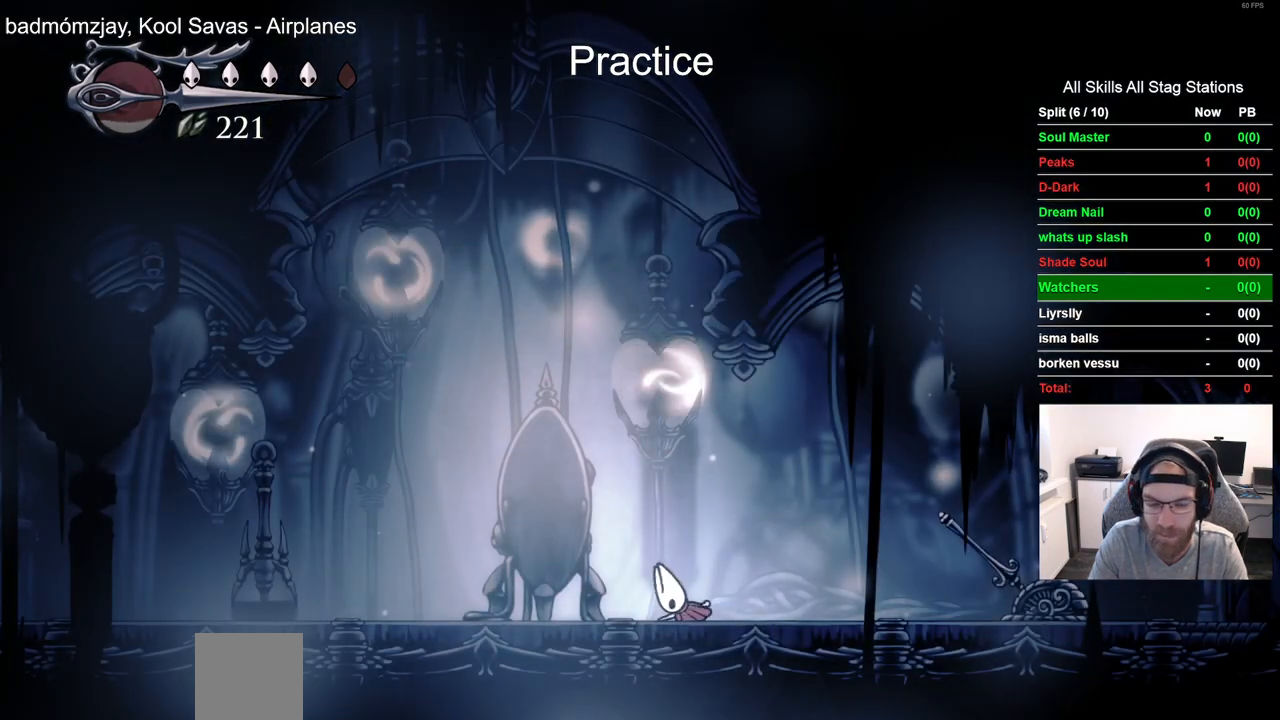
{"buttons": ["CROSS"], "left_stick": "center", "right_stick": "center", "events": [[100, "CROSS", "down"], [183, "CROSS", "up"], [300, "CROSS", "down"], [400, "CROSS", "up"], [500, "CROSS", "down"]]}
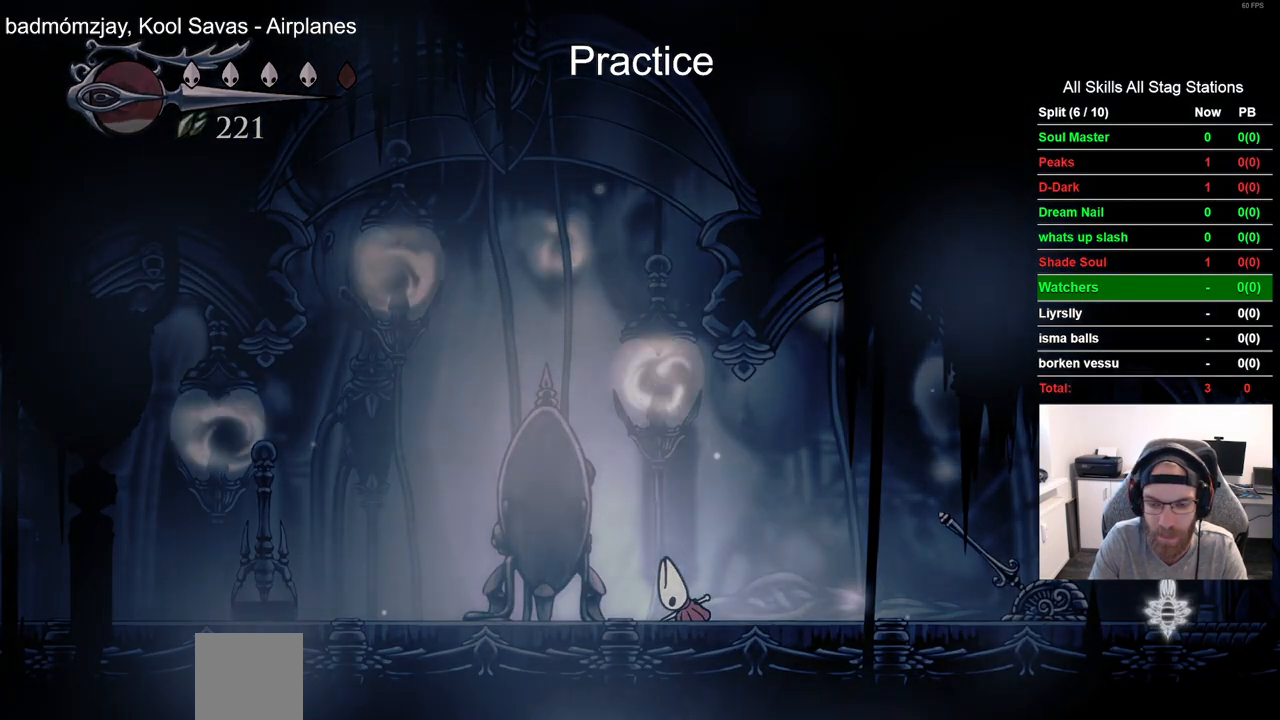
{"buttons": ["CROSS"], "left_stick": "center", "right_stick": "center", "events": [[100, "CROSS", "up"], [200, "CROSS", "down"], [300, "CROSS", "up"], [400, "CROSS", "down"]]}
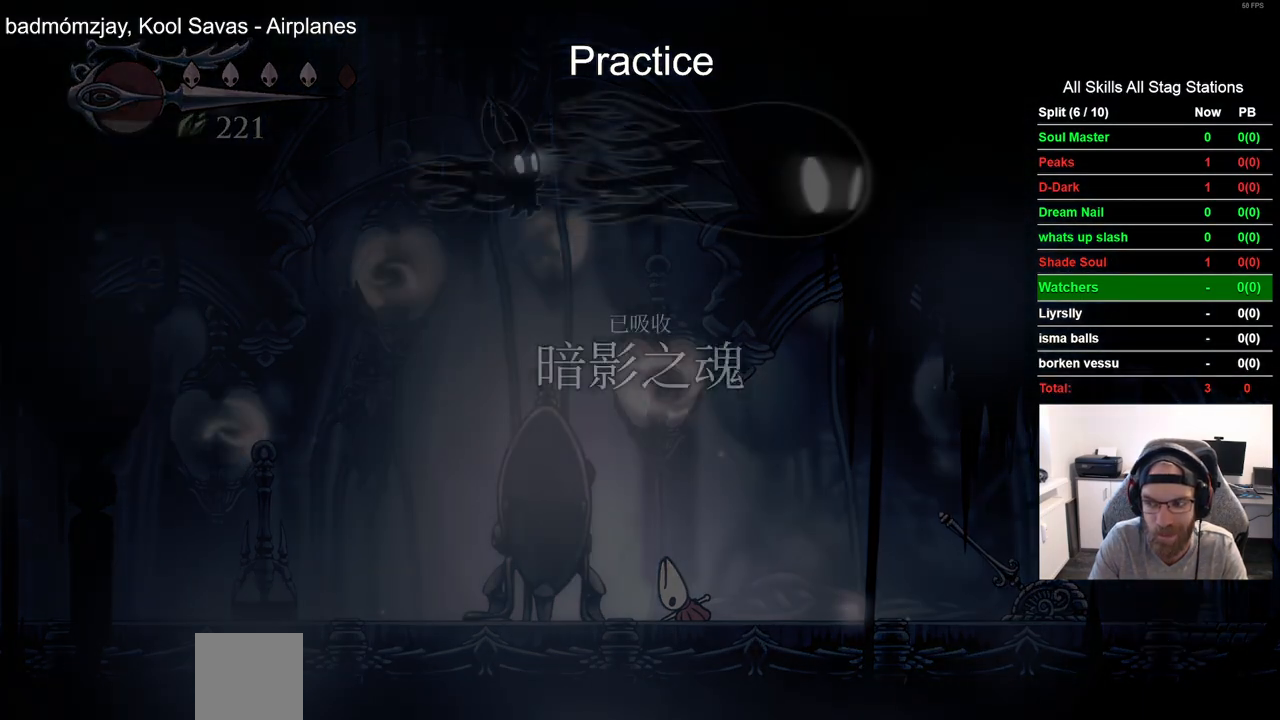
{"buttons": ["CROSS"], "left_stick": "center", "right_stick": "center", "events": [[17, "CROSS", "up"], [100, "CROSS", "down"], [217, "CROSS", "up"], [300, "CROSS", "down"]]}
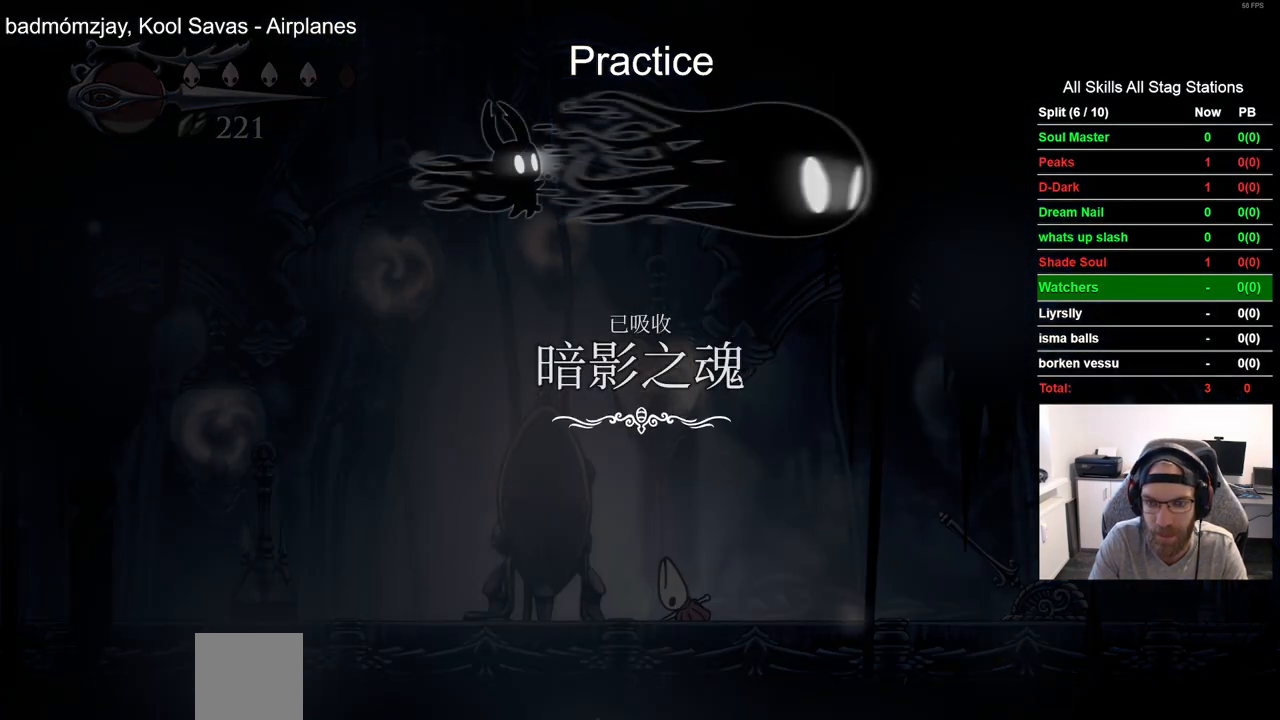
{"buttons": ["CROSS"], "left_stick": "center", "right_stick": "center", "events": [[117, "CROSS", "up"], [217, "CROSS", "down"], [333, "CROSS", "up"], [417, "CROSS", "down"]]}
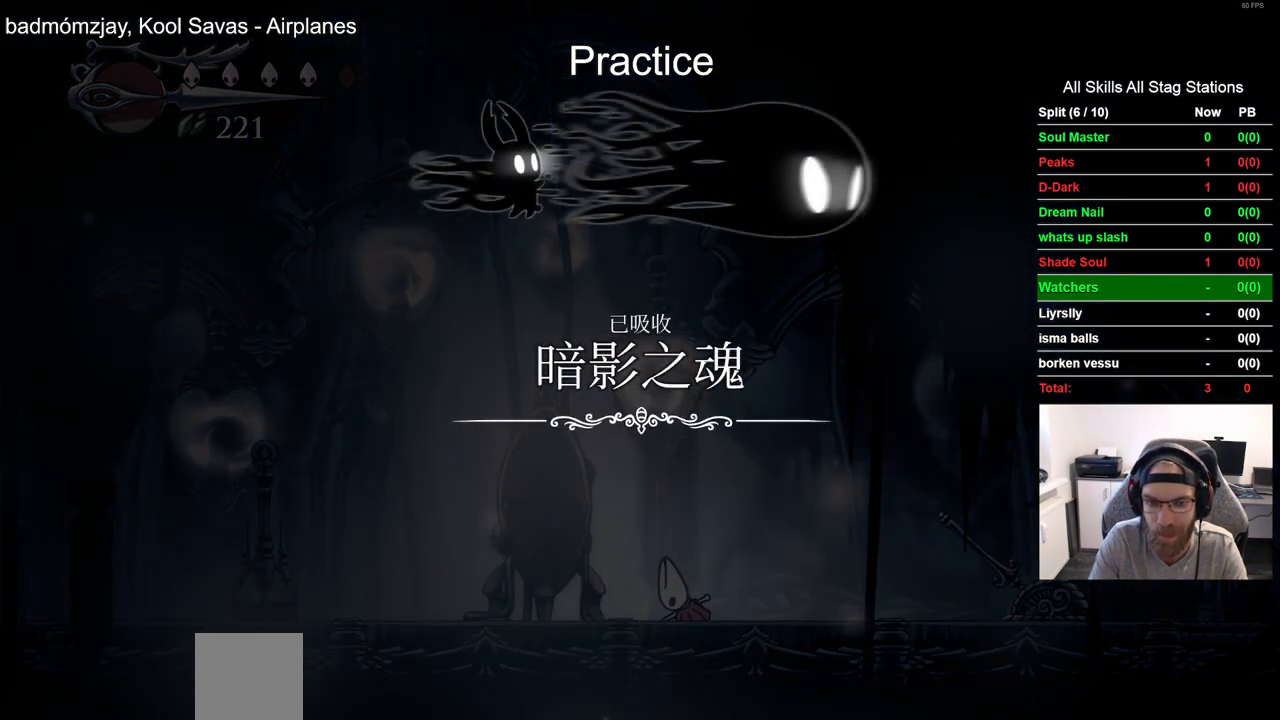
{"buttons": [], "left_stick": "center", "right_stick": "center", "events": [[33, "CROSS", "up"], [117, "CROSS", "down"], [233, "CROSS", "up"], [317, "CROSS", "down"], [417, "CROSS", "up"]]}
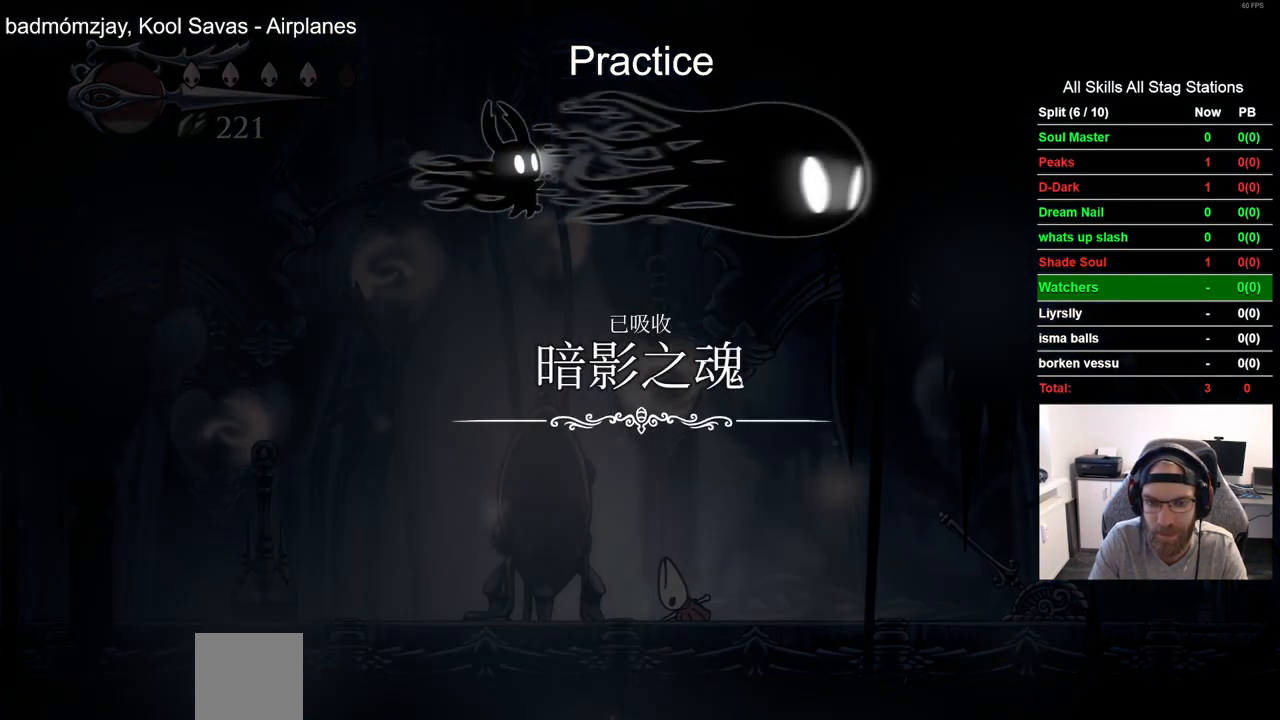
{"buttons": ["CROSS"], "left_stick": "center", "right_stick": "center", "events": [[17, "CROSS", "down"], [117, "CROSS", "up"], [217, "CROSS", "down"], [317, "CROSS", "up"], [417, "CROSS", "down"]]}